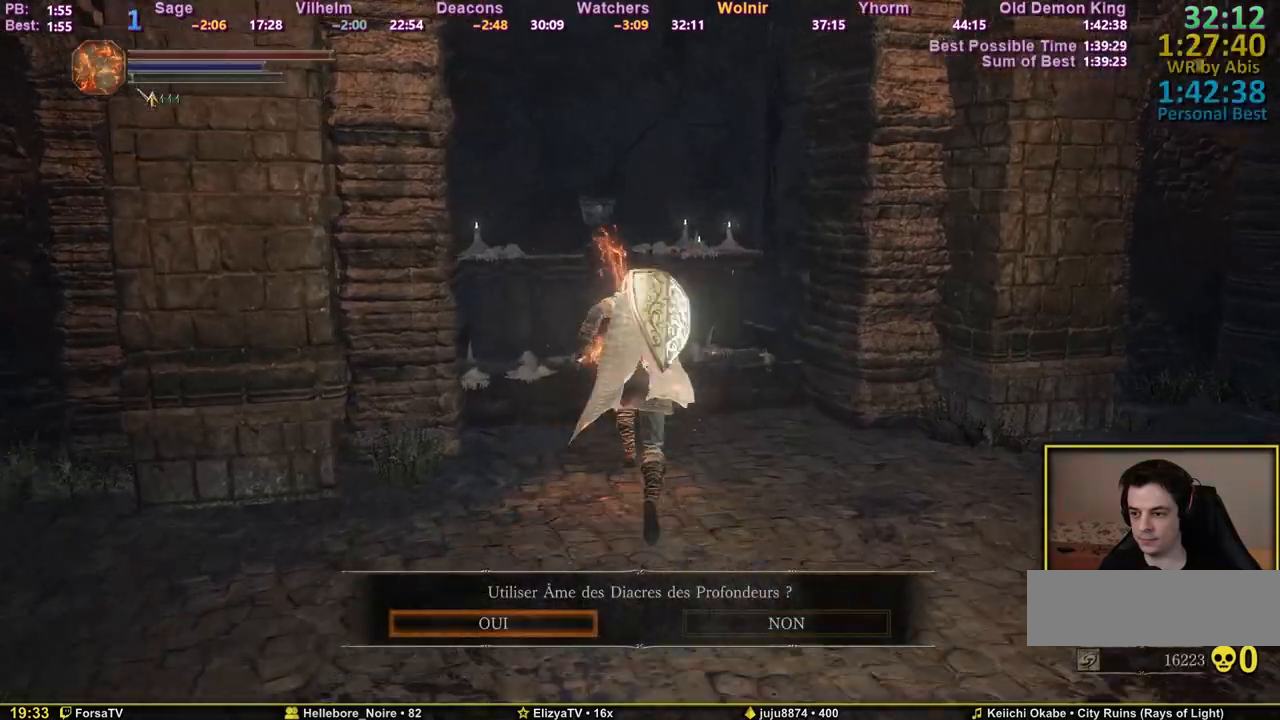
Gameplay with keyboard and mouse; each line is a JSON object with the keys and mouse buttons held at the frame after it. "events" lists presses ("down") and releases ("up") of "1", "2", "3", "4", "5", "6", "a", "c", "ctrl", "d", "e", "escape", "f", "g", "k", "l", "q", "r", "right", "s", "shift", "space", "tab", "z", "mouse_wheel" and "mouse_mb4" between this image and that frame as [ms after this image, input, new state], when the widget could be followed in between. "mouse_wheel", "mouse_mb4" = the "wheel", "mb4" buttons of the "mouse" list. No other keys are recorded. "wheel" means that the mouse wheel is clicked or scrolled. Mouse movement is not recorded. Not read: other_keys.
{"keys": ["d", "z"], "mouse": [], "events": [[100, "e", "up"], [383, "d", "down"], [383, "space", "up"]]}
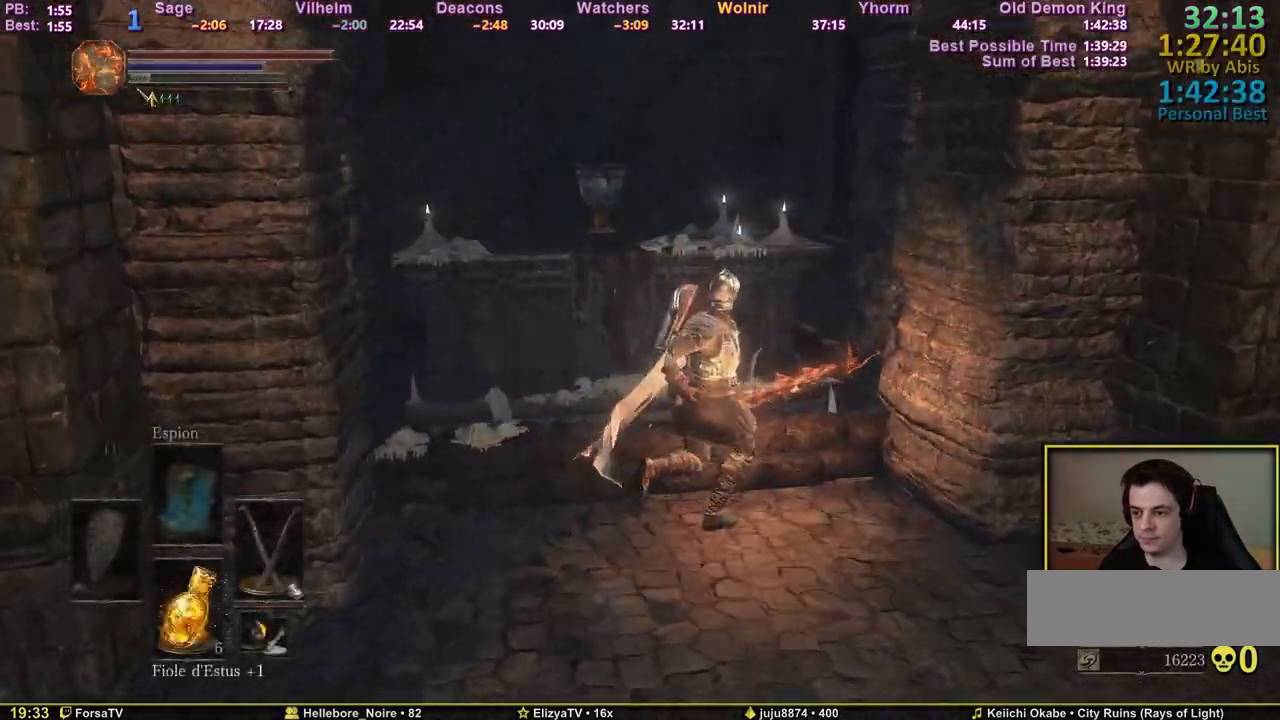
{"keys": ["d"], "mouse": [], "events": [[17, "z", "up"], [117, "s", "down"], [150, "d", "up"], [200, "q", "down"], [250, "s", "up"], [350, "z", "down"], [433, "q", "up"], [483, "d", "down"], [483, "z", "up"]]}
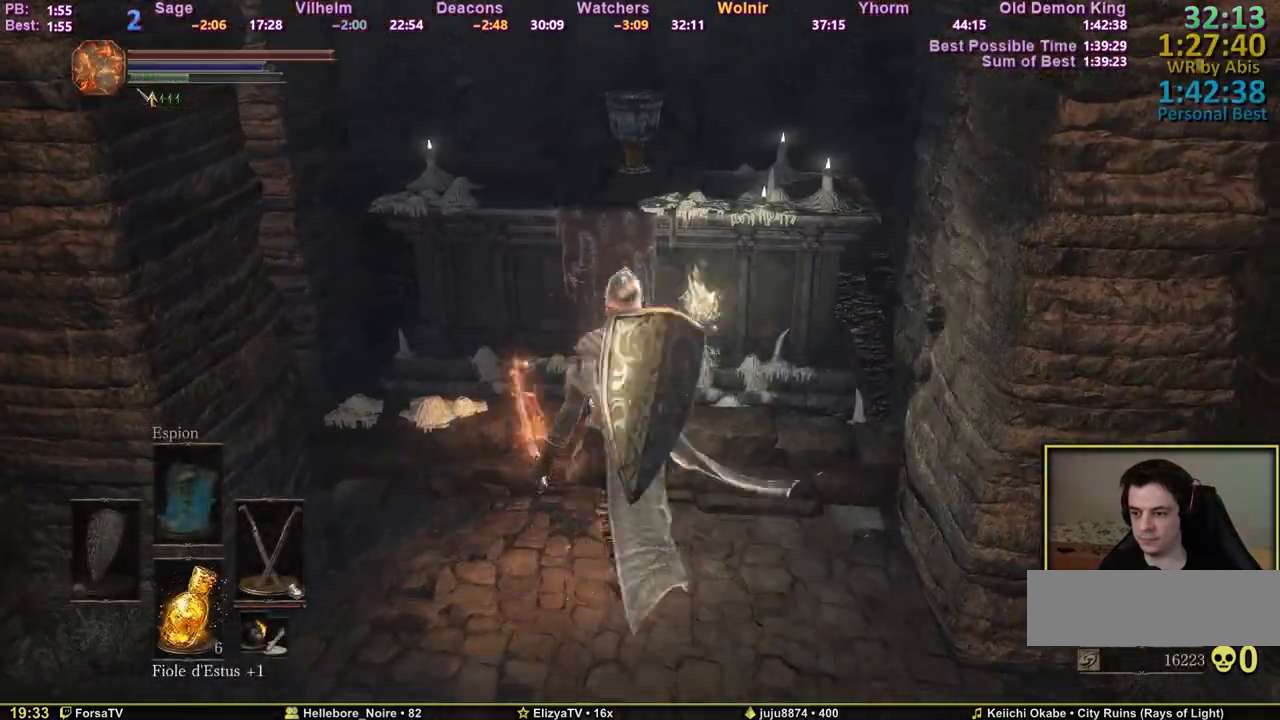
{"keys": ["d"], "mouse": [], "events": [[83, "s", "down"], [167, "d", "up"], [167, "q", "down"], [217, "s", "up"], [317, "z", "down"], [367, "q", "up"], [400, "d", "down"], [450, "z", "up"]]}
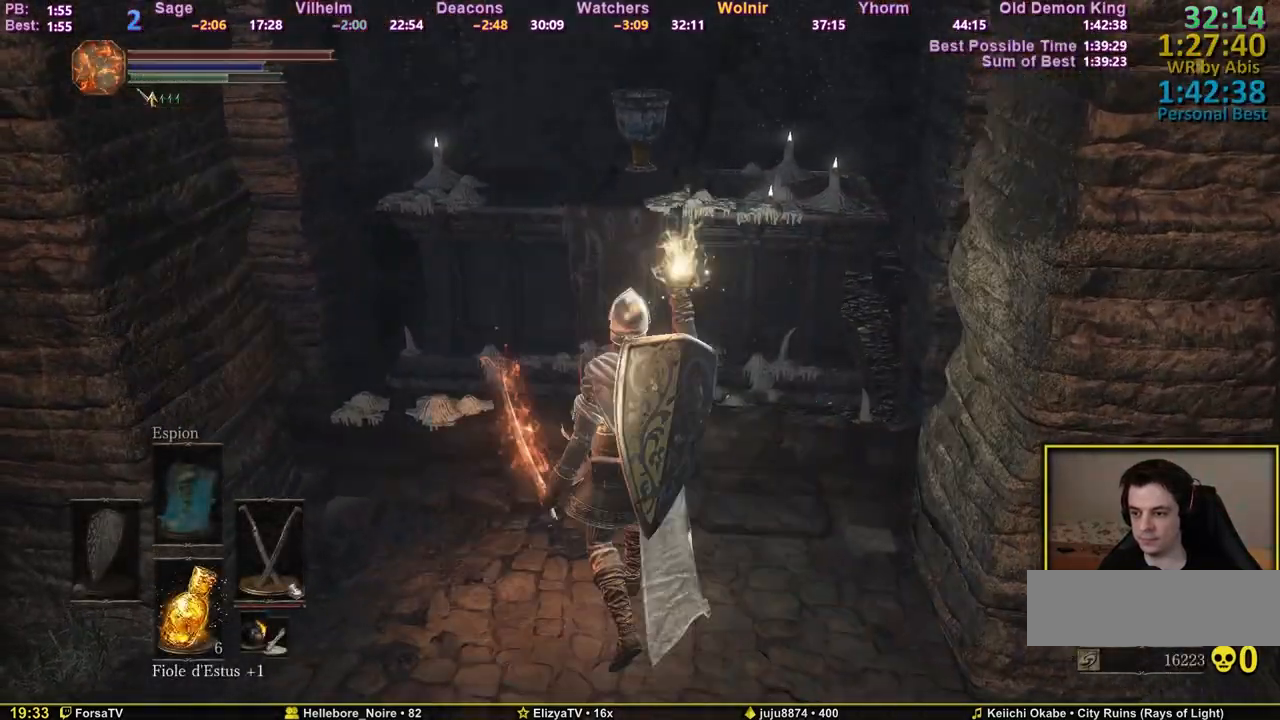
{"keys": ["d"], "mouse": [], "events": [[50, "s", "down"], [133, "d", "up"], [133, "q", "down"], [183, "s", "up"], [283, "z", "down"], [383, "d", "down"], [383, "q", "up"], [467, "z", "up"]]}
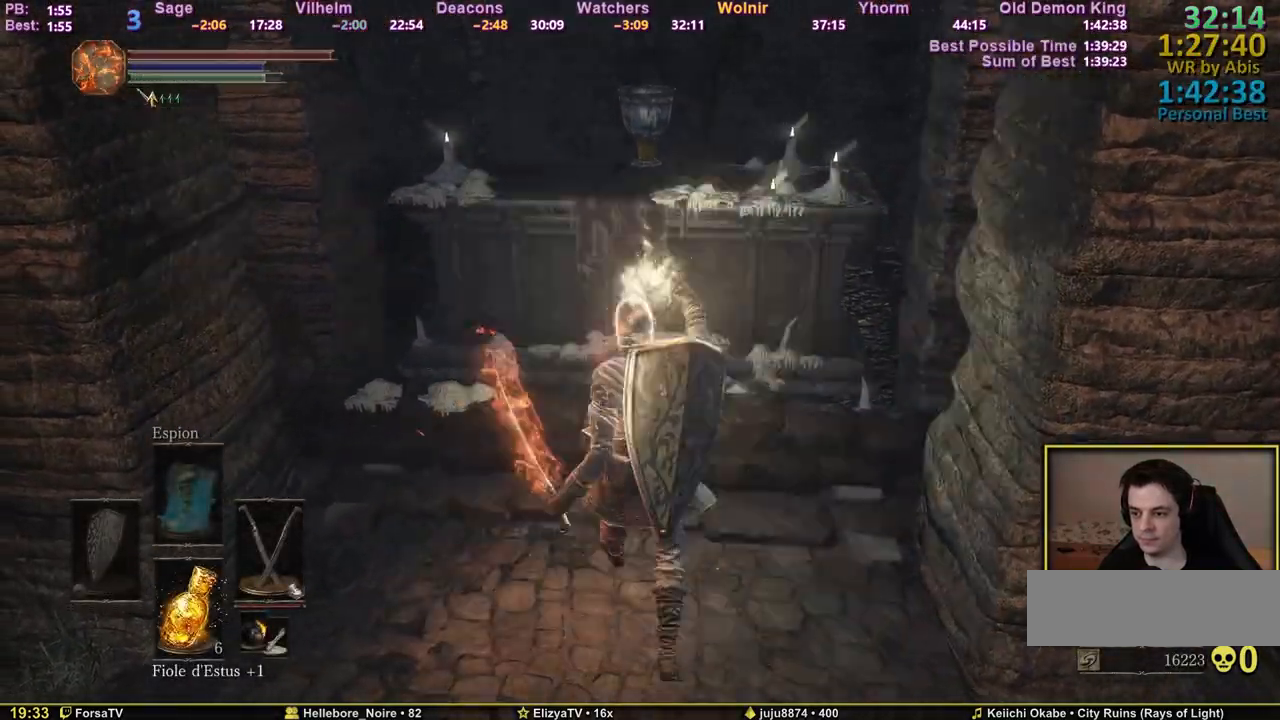
{"keys": ["d"], "mouse": [], "events": [[67, "s", "down"], [117, "d", "up"], [117, "q", "down"], [150, "s", "up"], [250, "z", "down"], [350, "q", "up"], [383, "d", "down"], [433, "z", "up"]]}
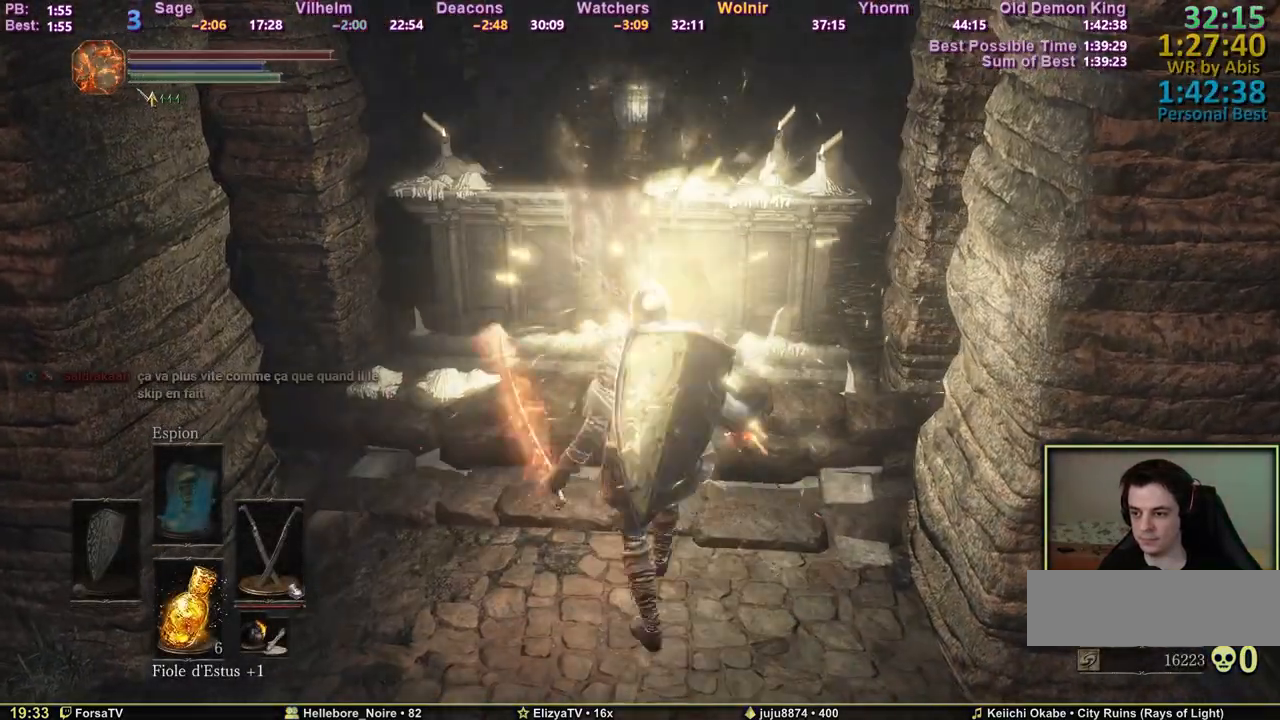
{"keys": ["d", "s"], "mouse": [], "events": [[33, "s", "down"], [83, "q", "down"], [133, "d", "up"], [133, "s", "up"], [267, "z", "down"], [317, "q", "up"], [367, "d", "down"], [400, "z", "up"], [500, "s", "down"]]}
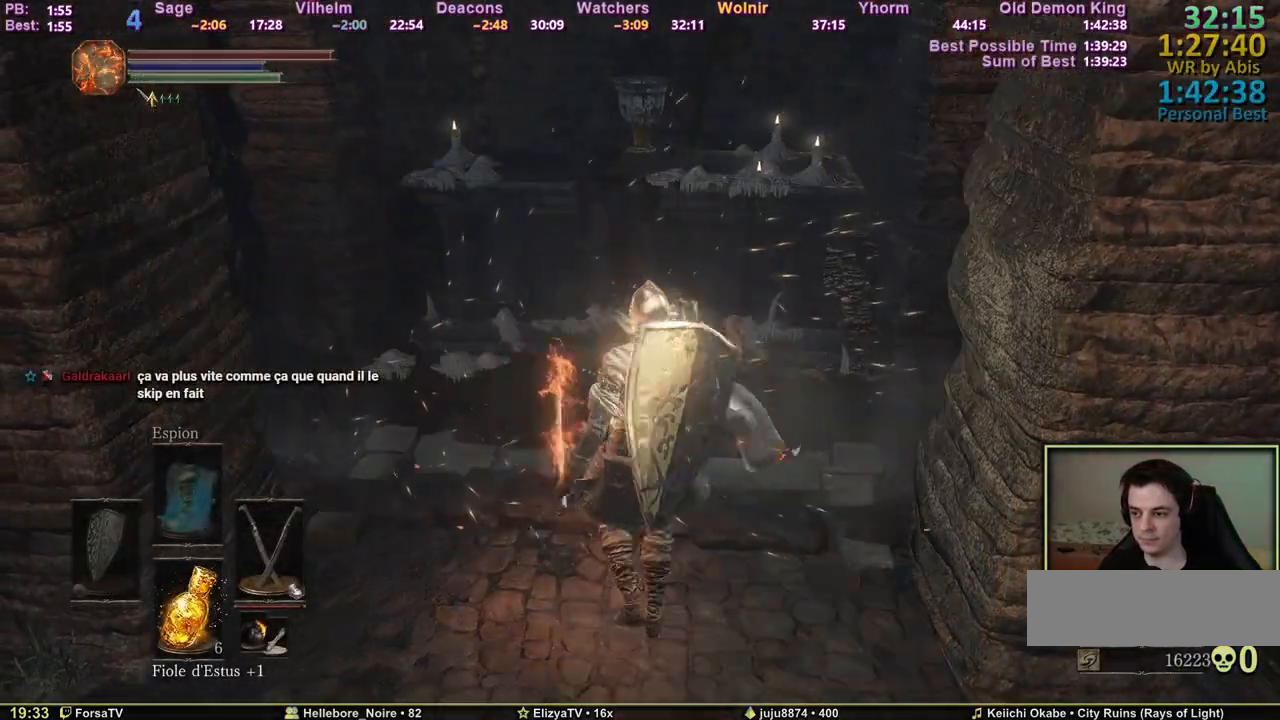
{"keys": ["z"], "mouse": [], "events": [[100, "d", "up"], [100, "q", "down"], [133, "s", "up"], [233, "z", "down"], [333, "q", "up"]]}
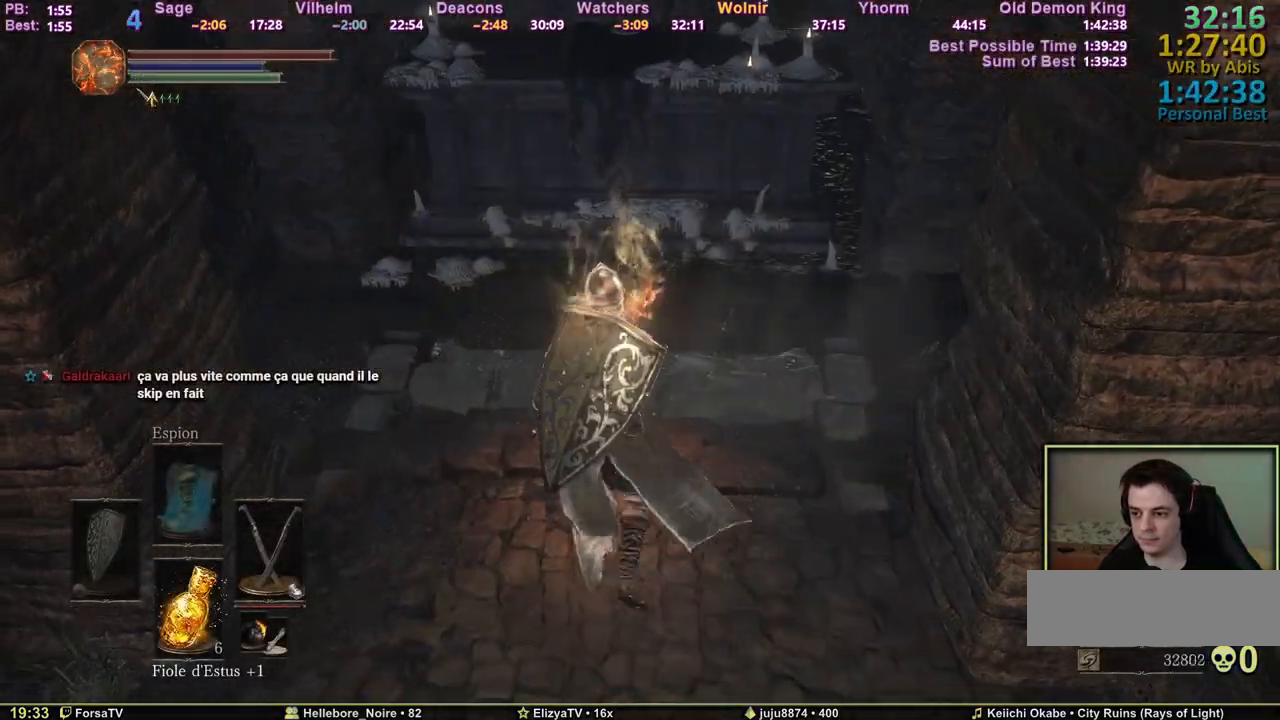
{"keys": ["z"], "mouse": [], "events": []}
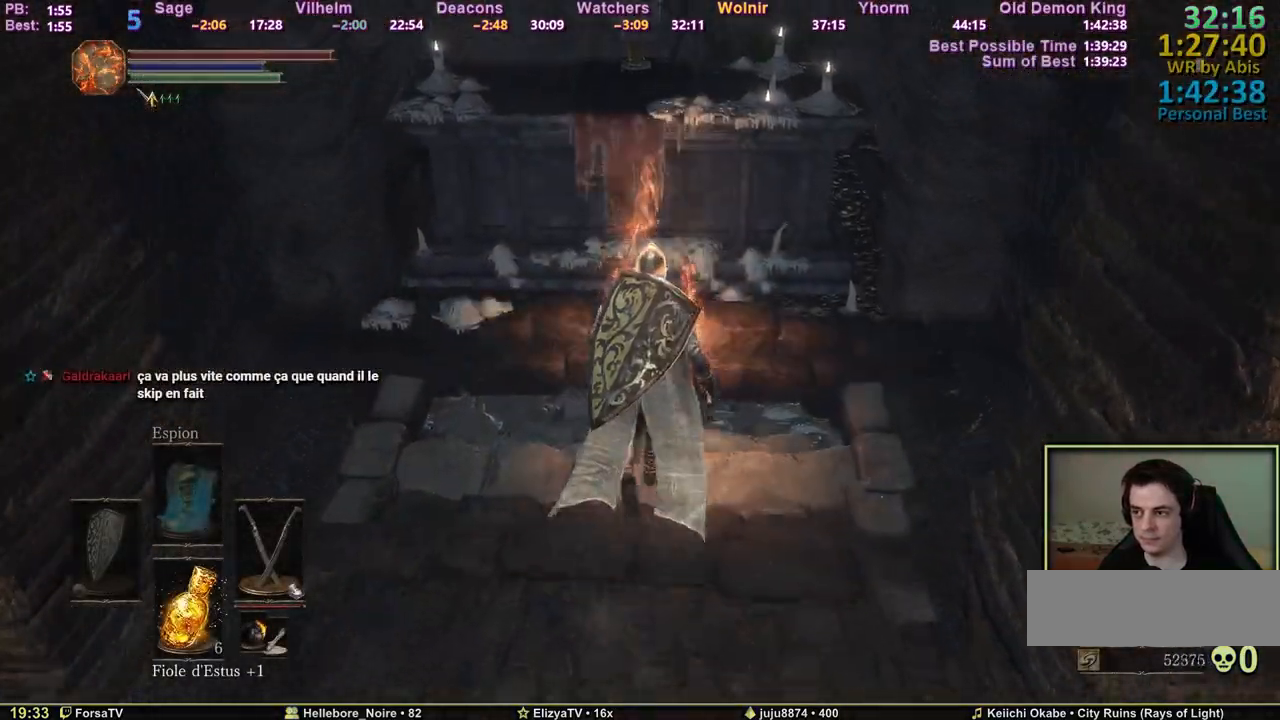
{"keys": ["z"], "mouse": [], "events": []}
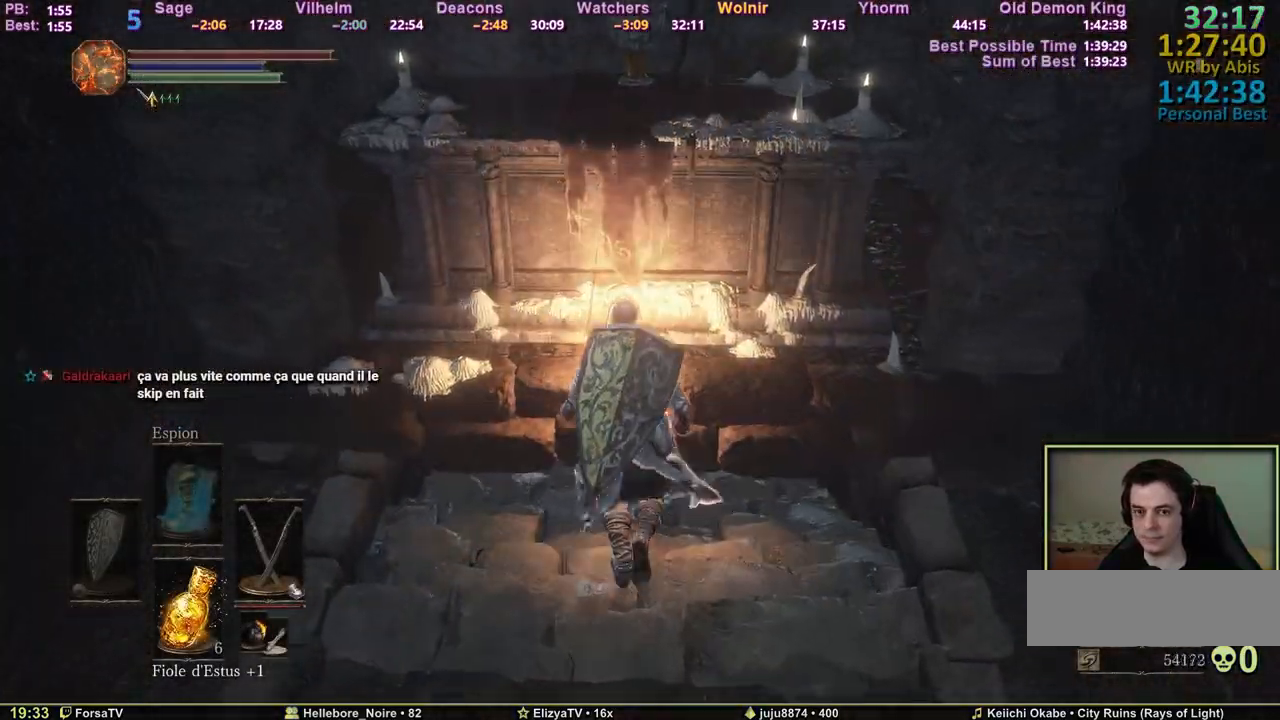
{"keys": ["z"], "mouse": [], "events": []}
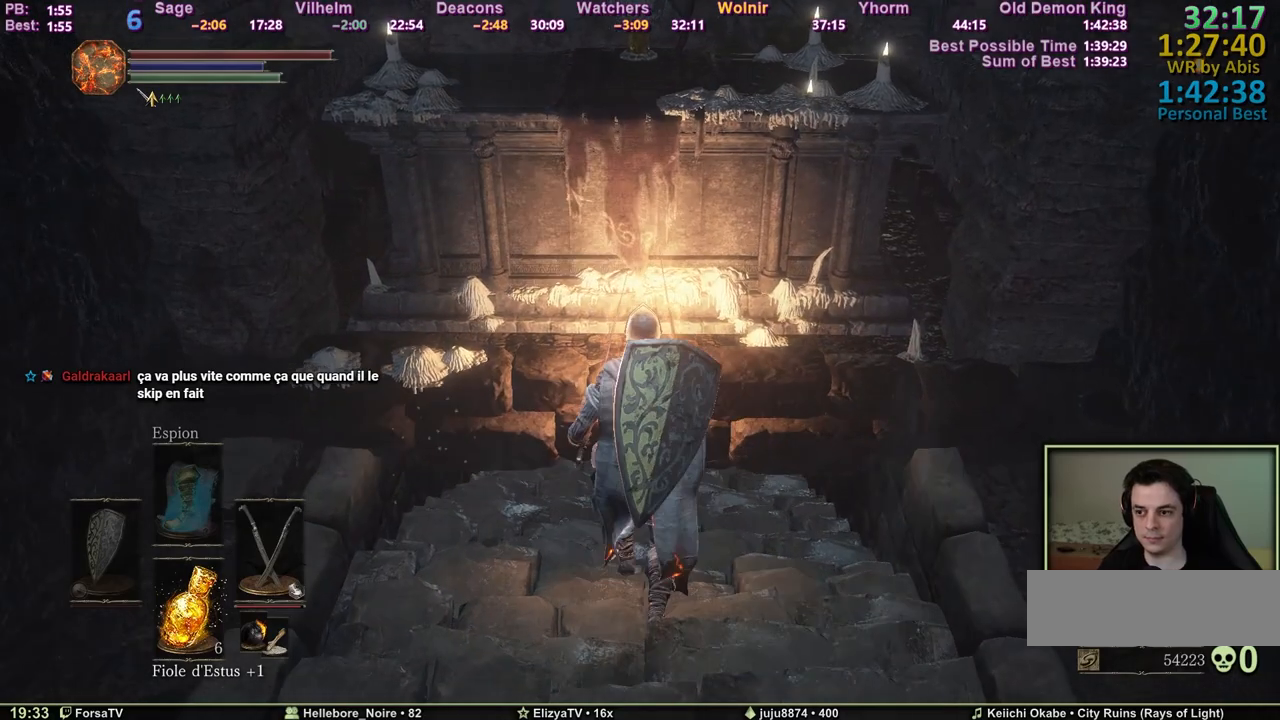
{"keys": ["space", "z"], "mouse": [], "events": [[433, "space", "down"]]}
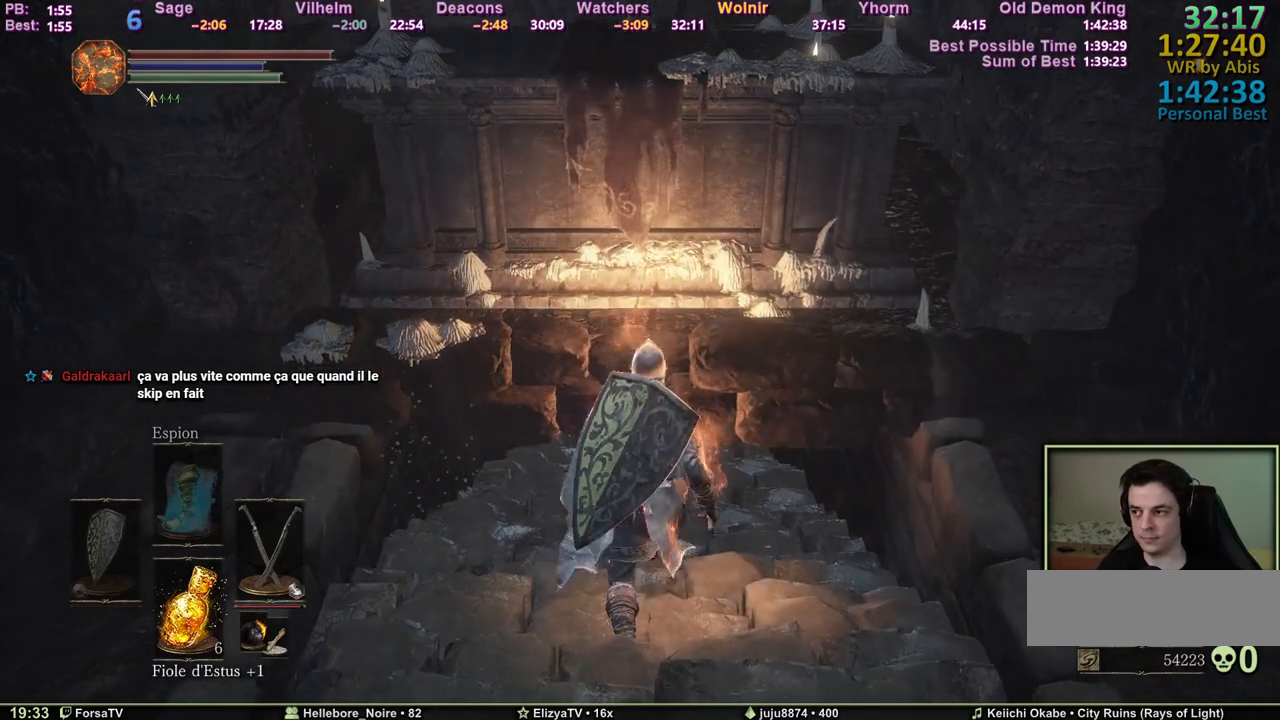
{"keys": ["r", "space", "z"], "mouse": [], "events": [[83, "escape", "down"], [167, "e", "down"], [217, "escape", "up"], [317, "e", "up"], [500, "r", "down"]]}
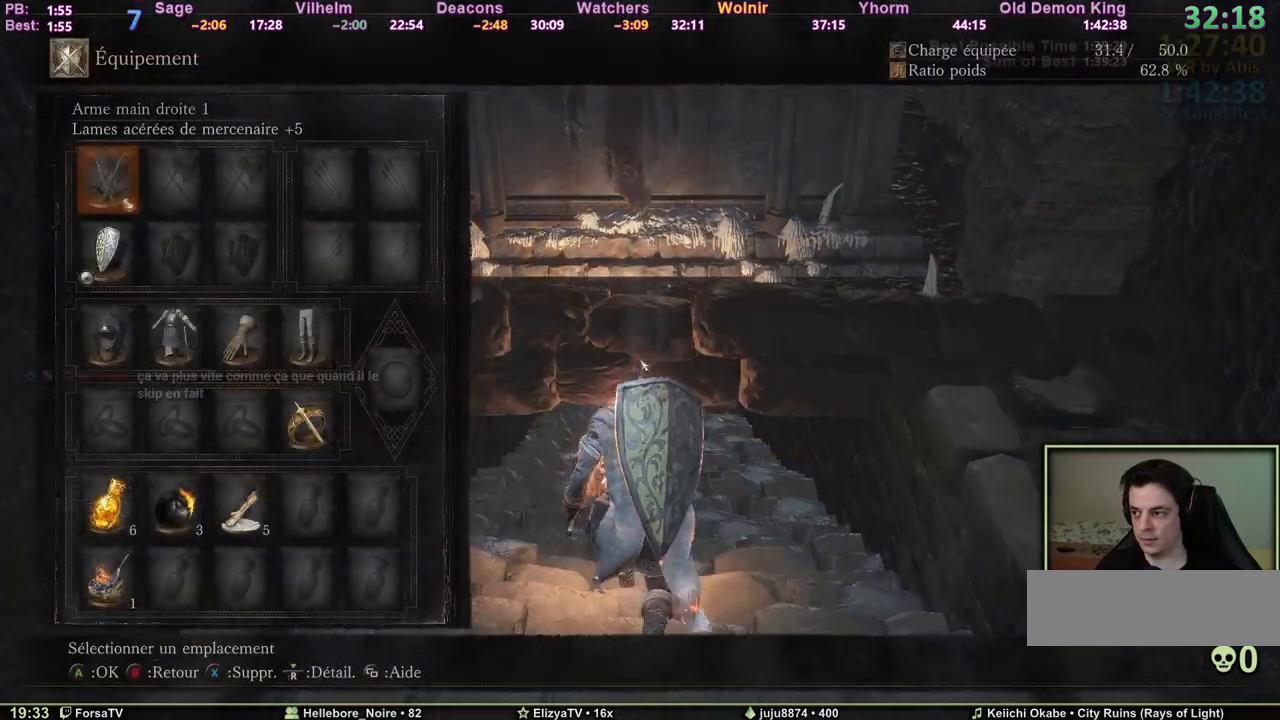
{"keys": ["3", "space", "z"], "mouse": [], "events": [[100, "r", "up"], [133, "2", "down"], [183, "2", "up"], [233, "2", "down"], [333, "2", "up"], [333, "r", "down"], [417, "3", "down"], [467, "r", "up"]]}
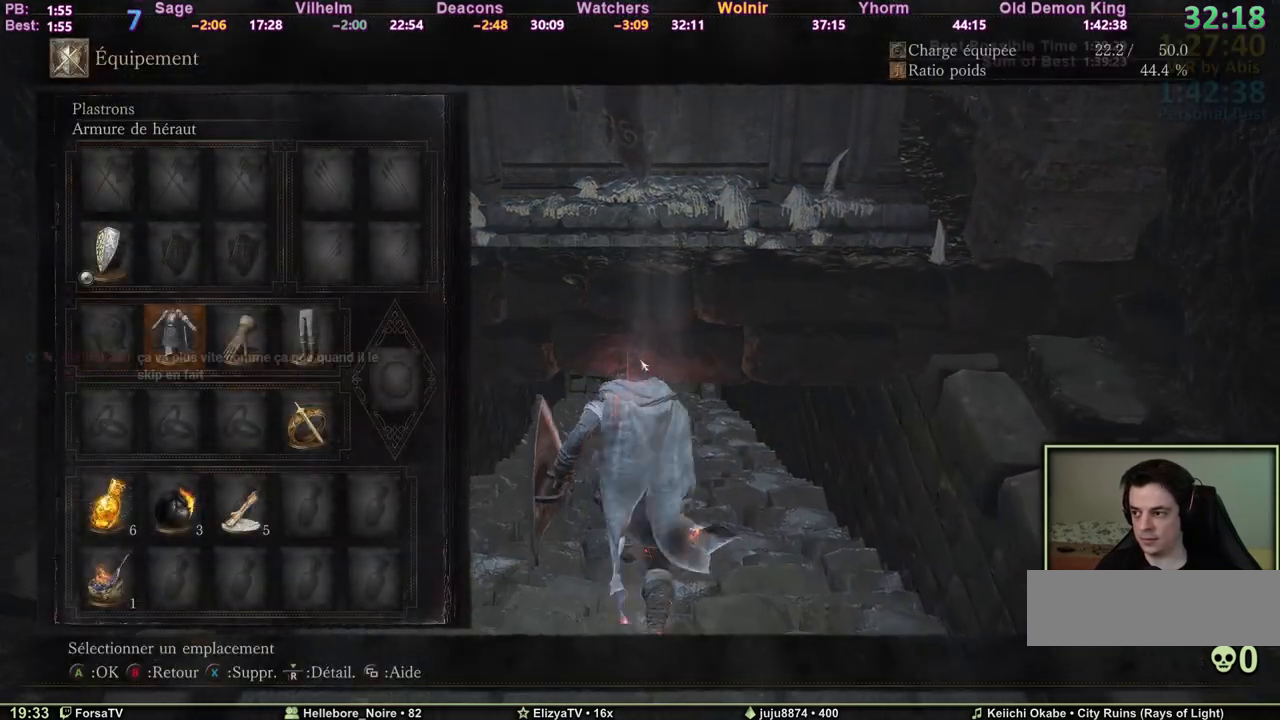
{"keys": ["1", "space", "z"], "mouse": [], "events": [[17, "3", "up"], [17, "r", "down"], [117, "3", "down"], [150, "r", "up"], [200, "3", "up"], [200, "r", "down"], [300, "r", "up"], [383, "5", "down"], [483, "1", "down"], [483, "5", "up"]]}
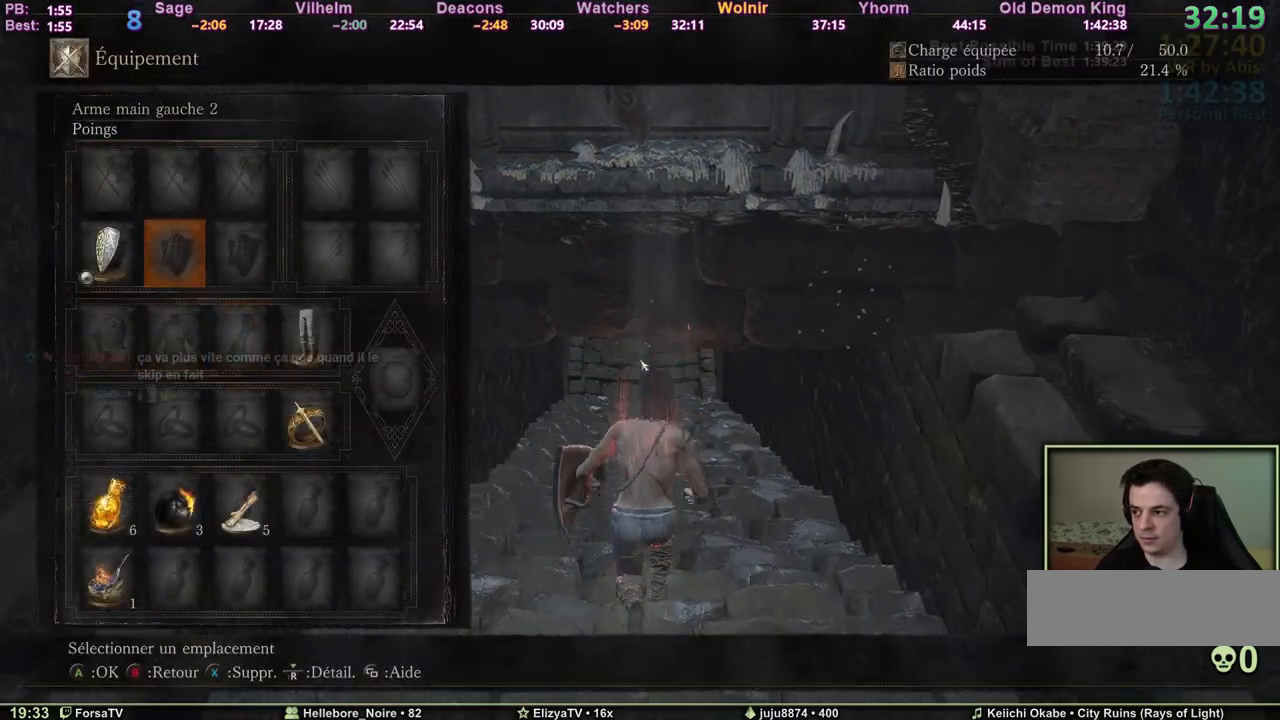
{"keys": ["space", "z"], "mouse": [], "events": [[83, "1", "up"], [83, "e", "down"], [217, "e", "up"]]}
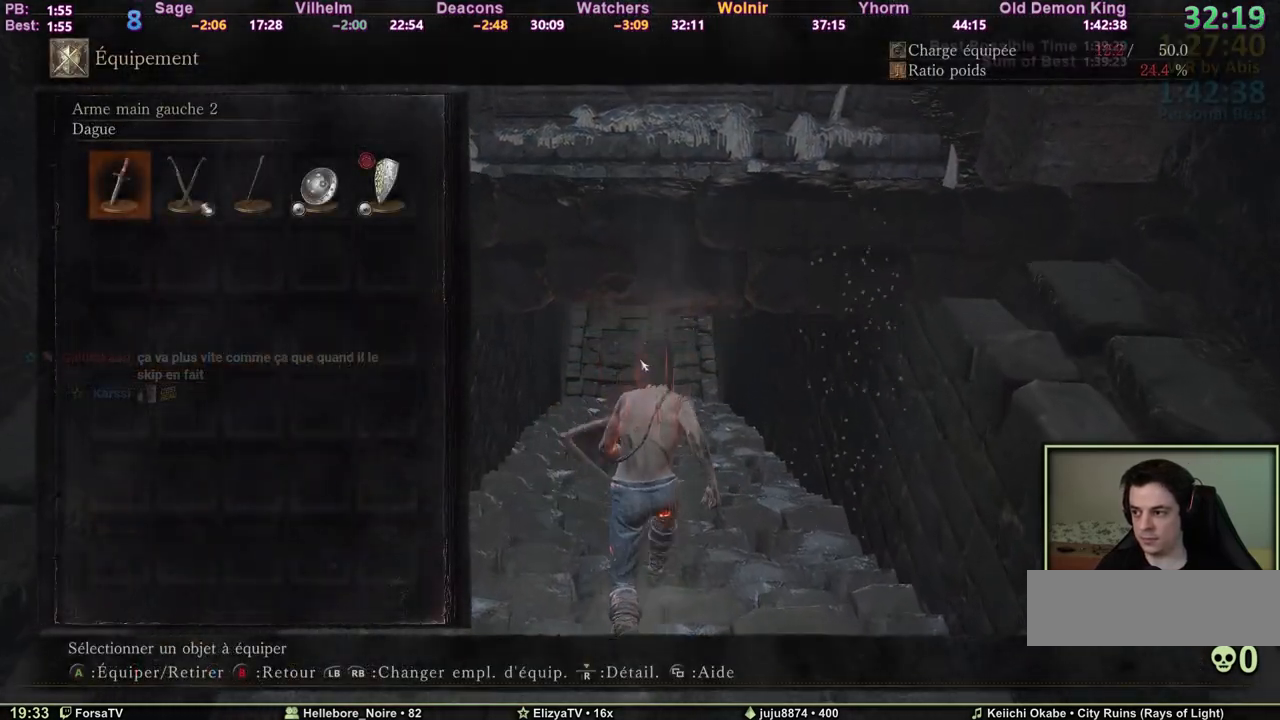
{"keys": ["space", "z"], "mouse": [], "events": []}
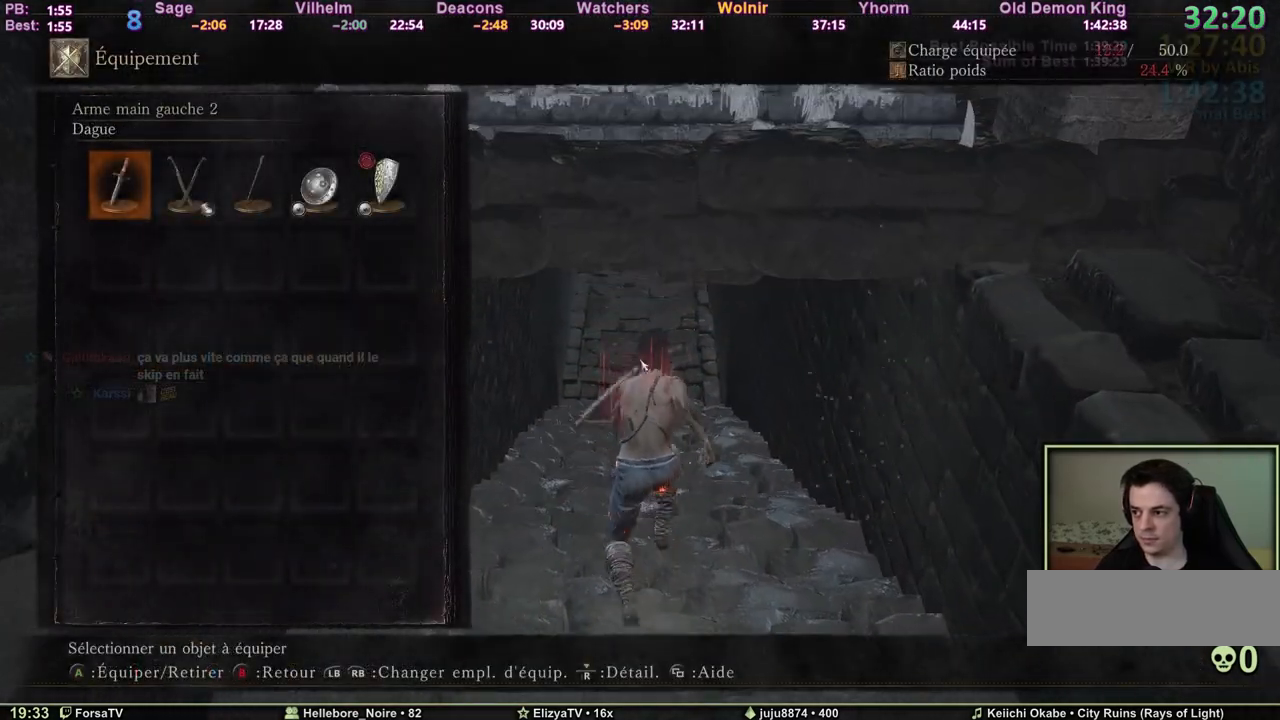
{"keys": ["space", "z"], "mouse": [], "events": [[350, "escape", "down"], [383, "escape", "up"]]}
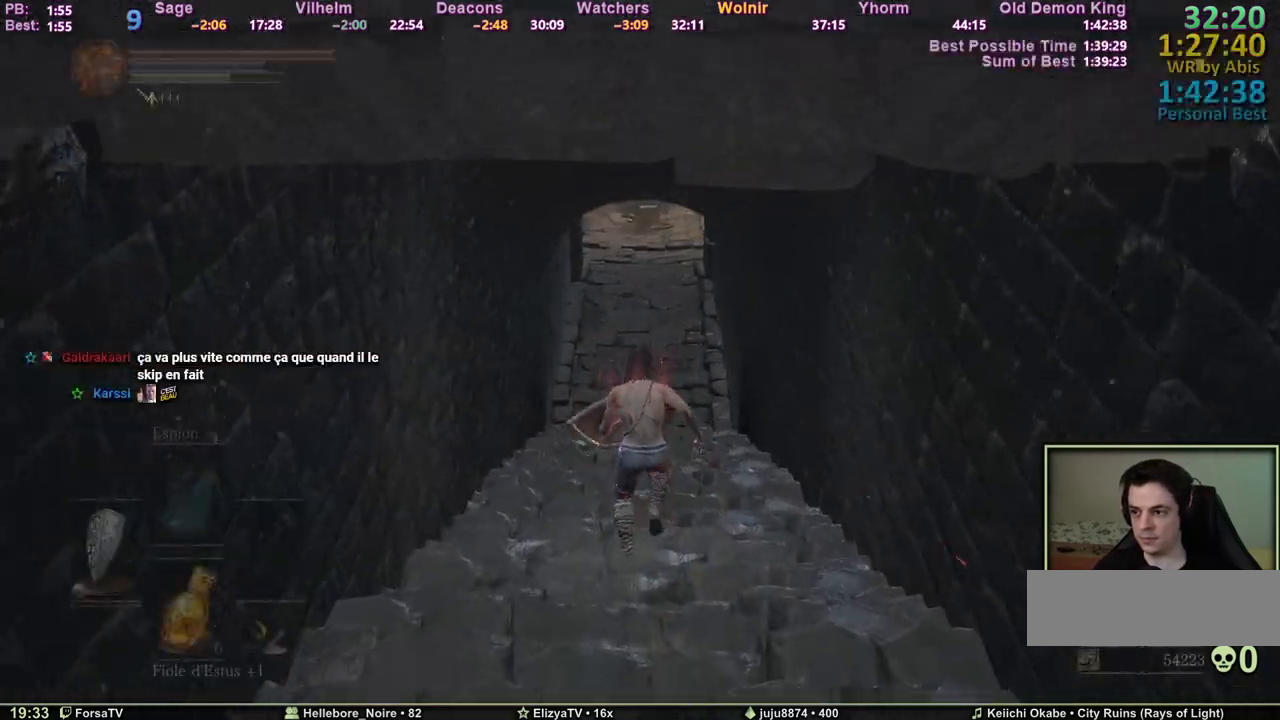
{"keys": ["space", "z"], "mouse": [], "events": [[33, "escape", "down"], [83, "e", "down"], [133, "escape", "up"], [217, "e", "up"], [267, "e", "down"], [400, "e", "up"]]}
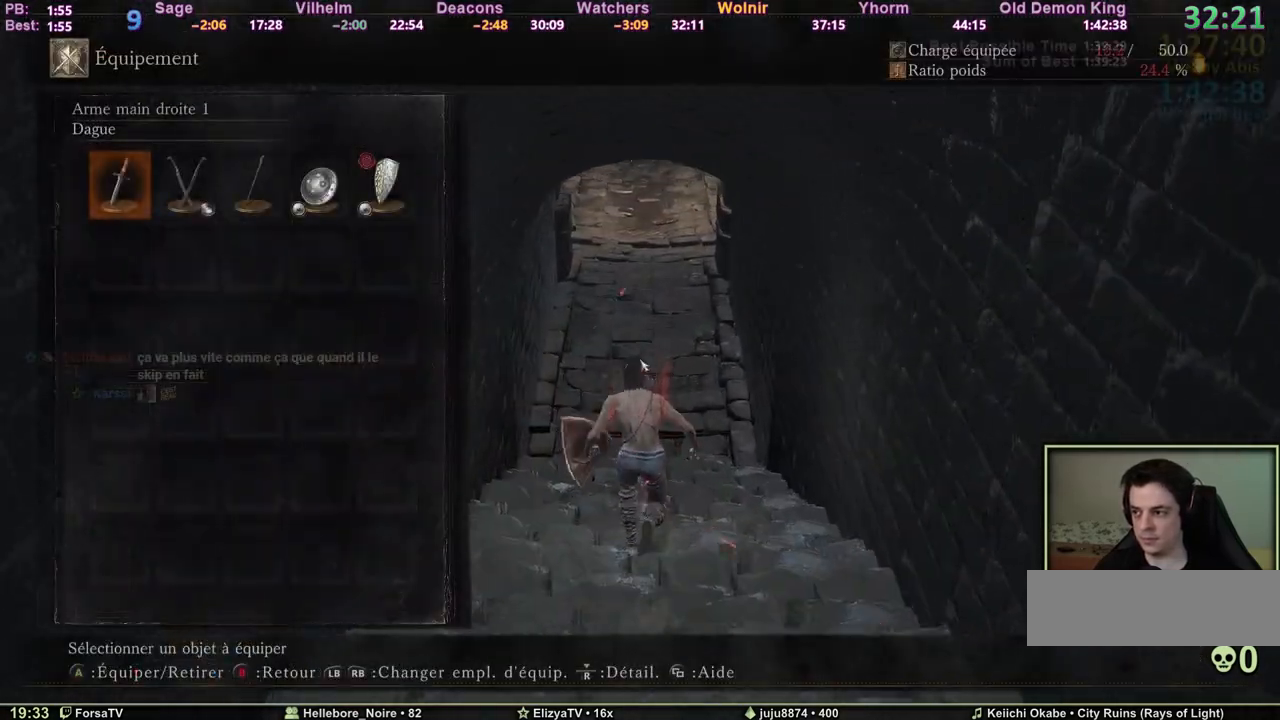
{"keys": ["3", "space", "z"], "mouse": [], "events": [[233, "d", "down"], [333, "d", "up"], [467, "3", "down"]]}
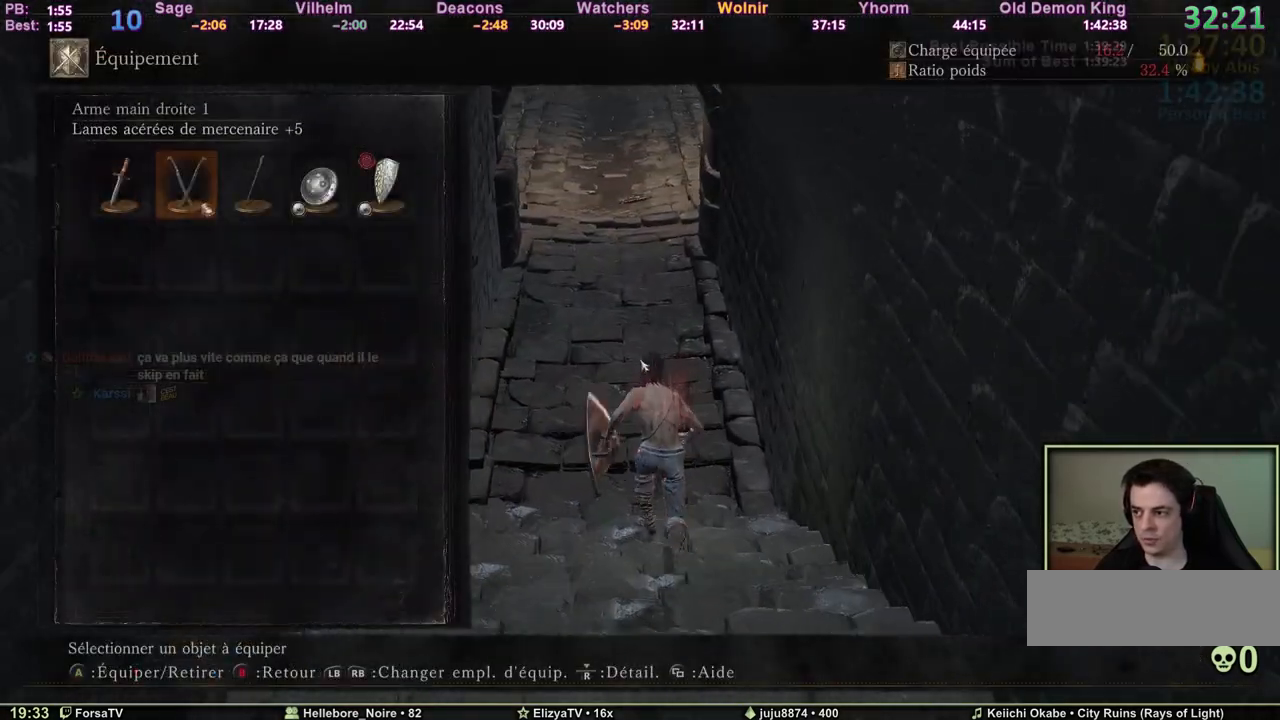
{"keys": ["space", "z"], "mouse": [], "events": [[17, "3", "up"], [50, "3", "down"], [150, "3", "up"], [150, "e", "down"], [250, "e", "up"], [300, "escape", "down"], [383, "escape", "up"]]}
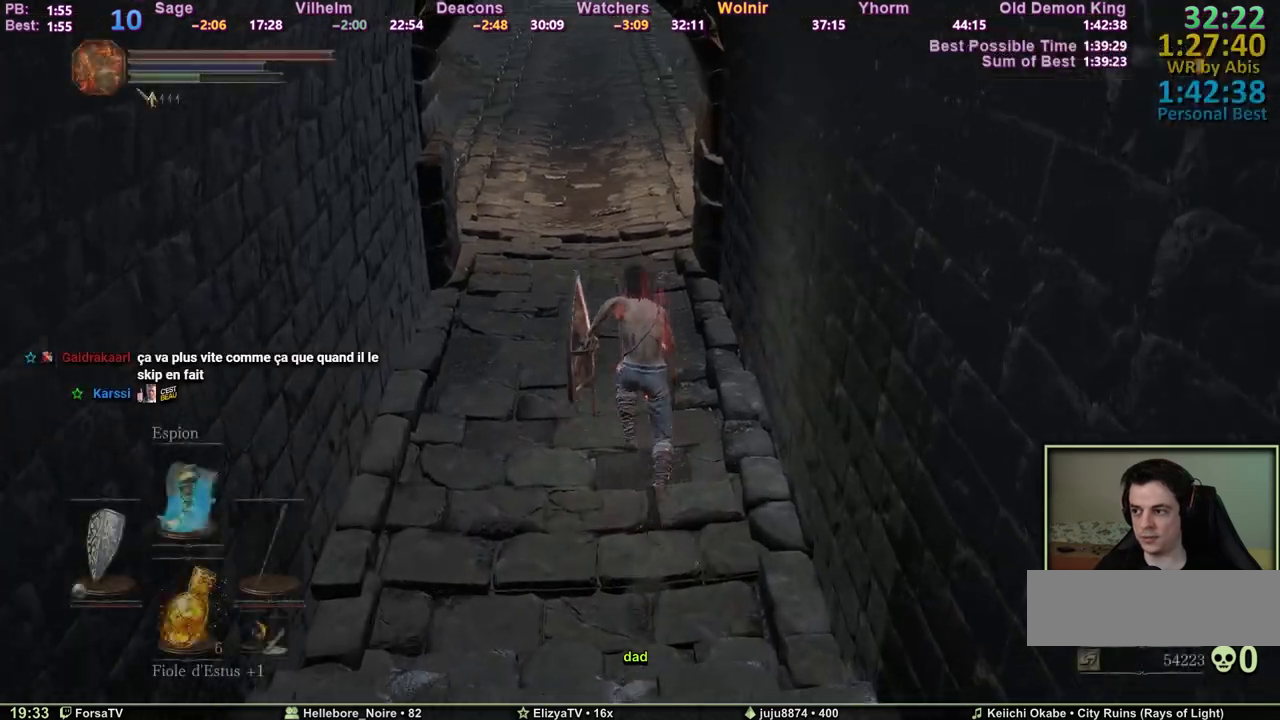
{"keys": ["space", "z"], "mouse": [], "events": [[83, "q", "down"], [167, "q", "up"]]}
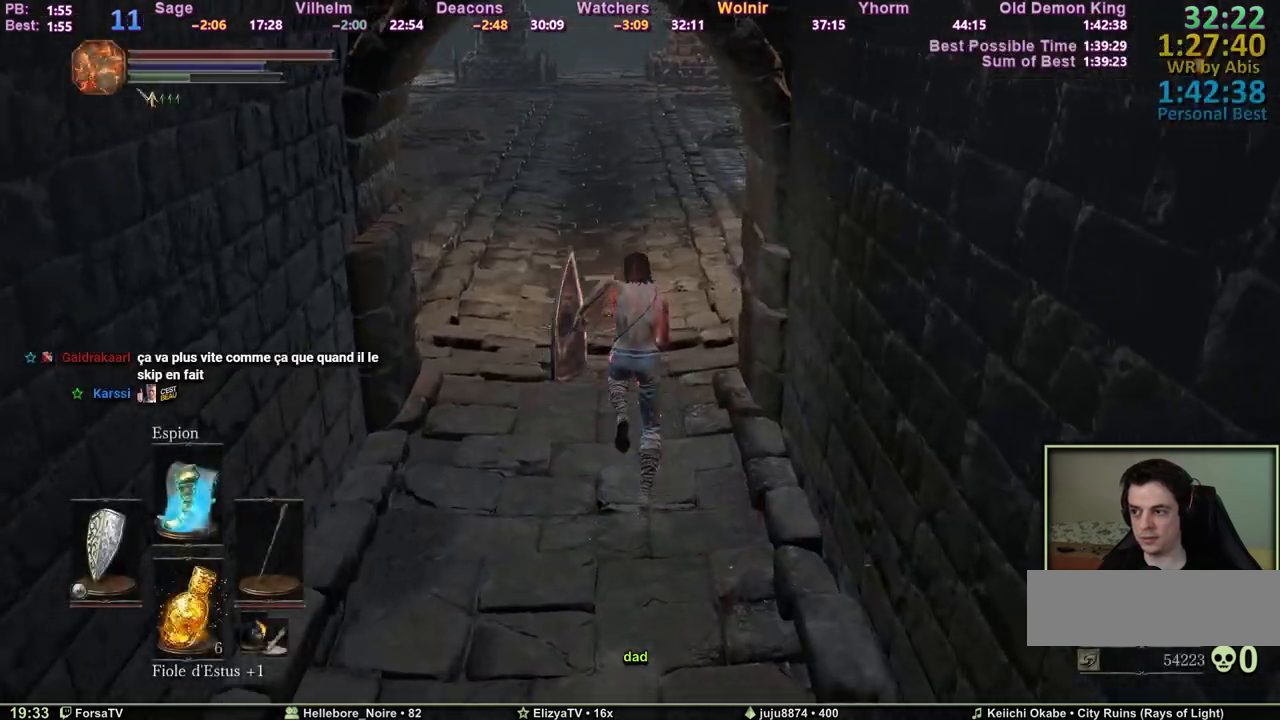
{"keys": ["z"], "mouse": [], "events": [[183, "space", "up"]]}
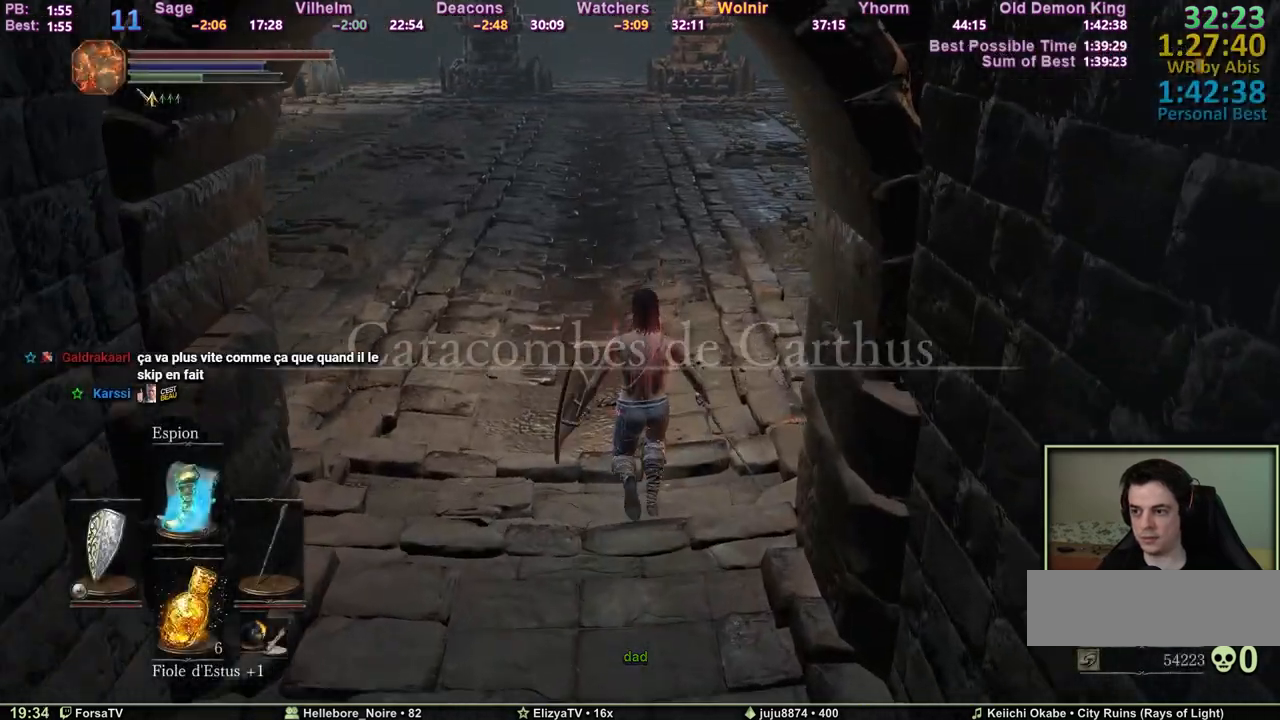
{"keys": ["z"], "mouse": [], "events": []}
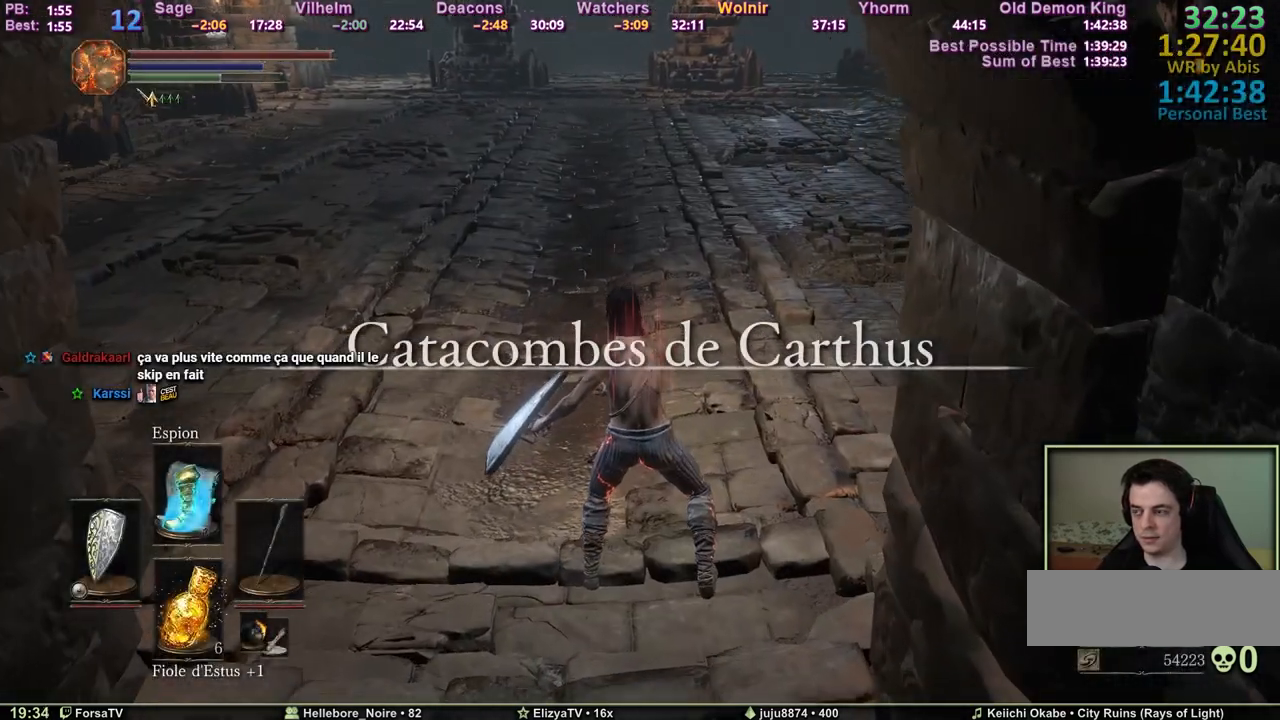
{"keys": ["z"], "mouse": [], "events": []}
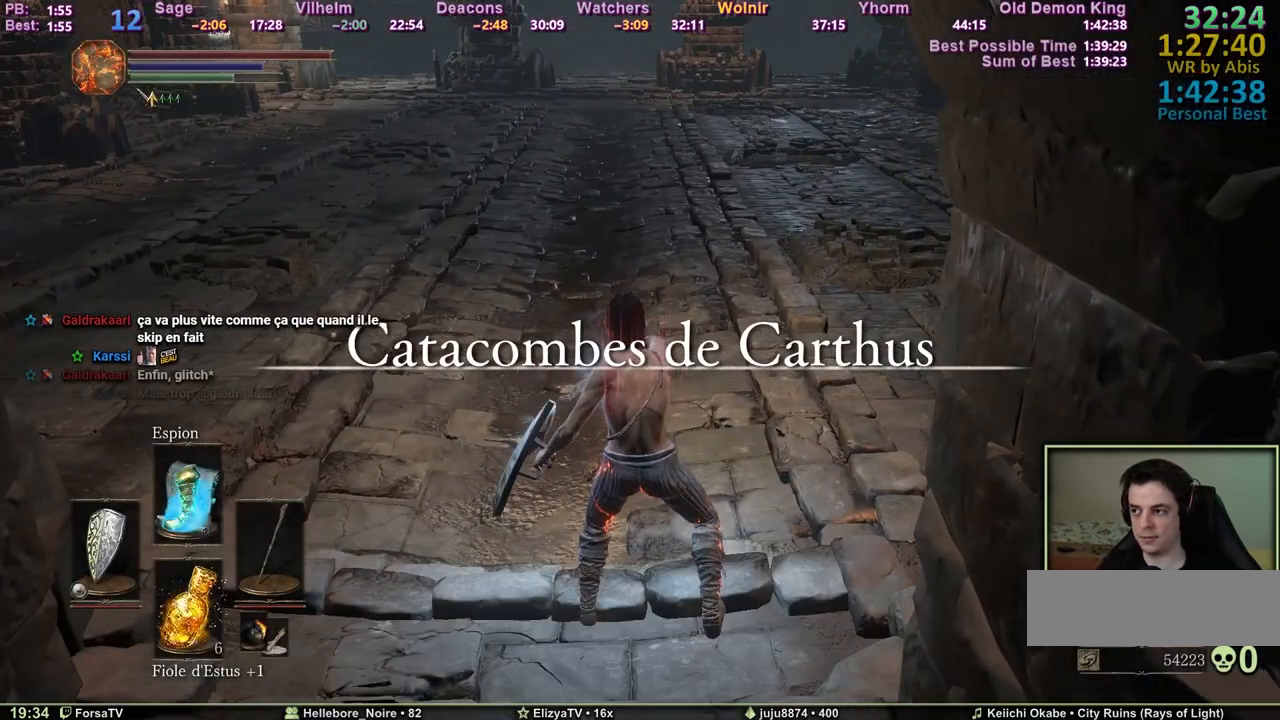
{"keys": ["z"], "mouse": [], "events": []}
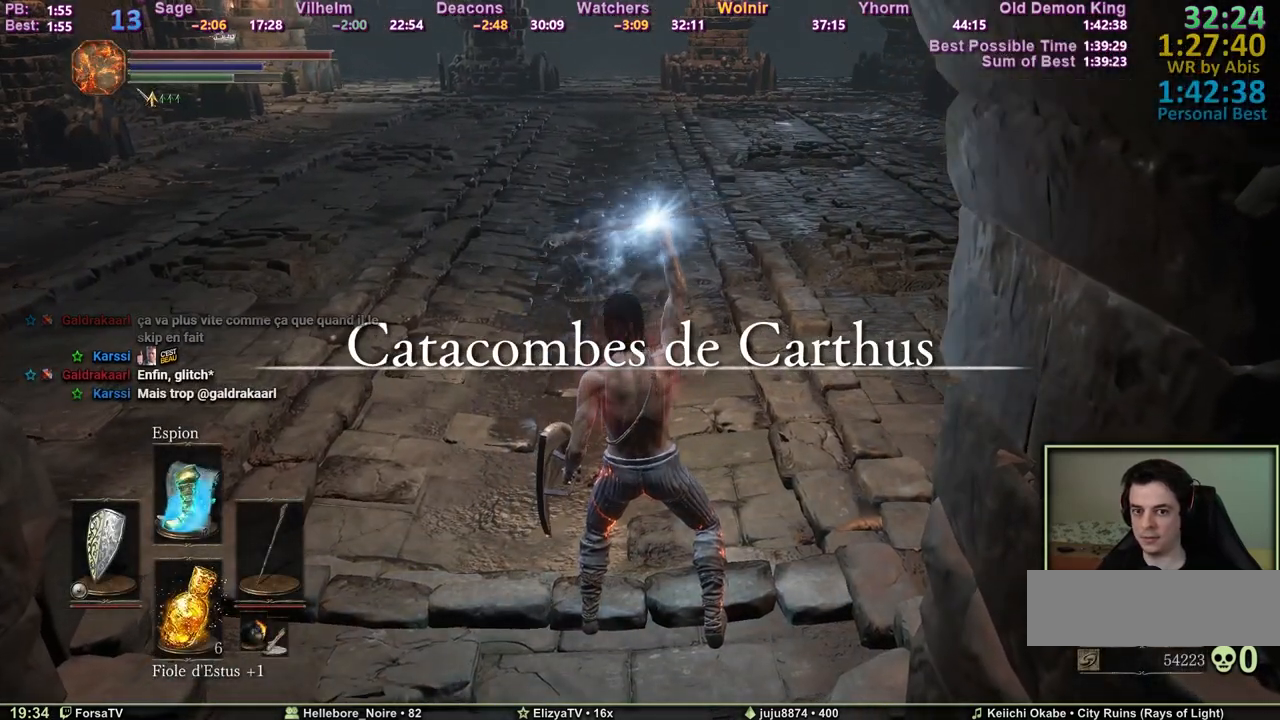
{"keys": ["space", "z"], "mouse": [], "events": [[67, "space", "down"]]}
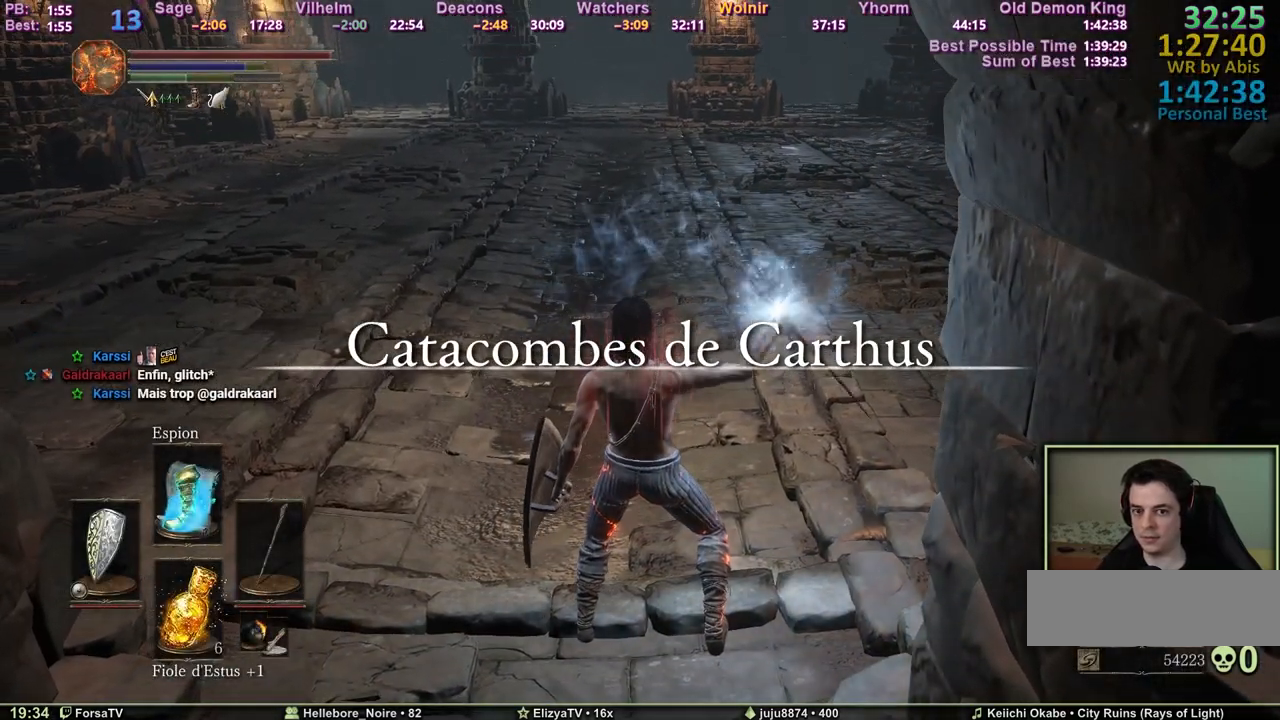
{"keys": ["space", "z"], "mouse": [], "events": []}
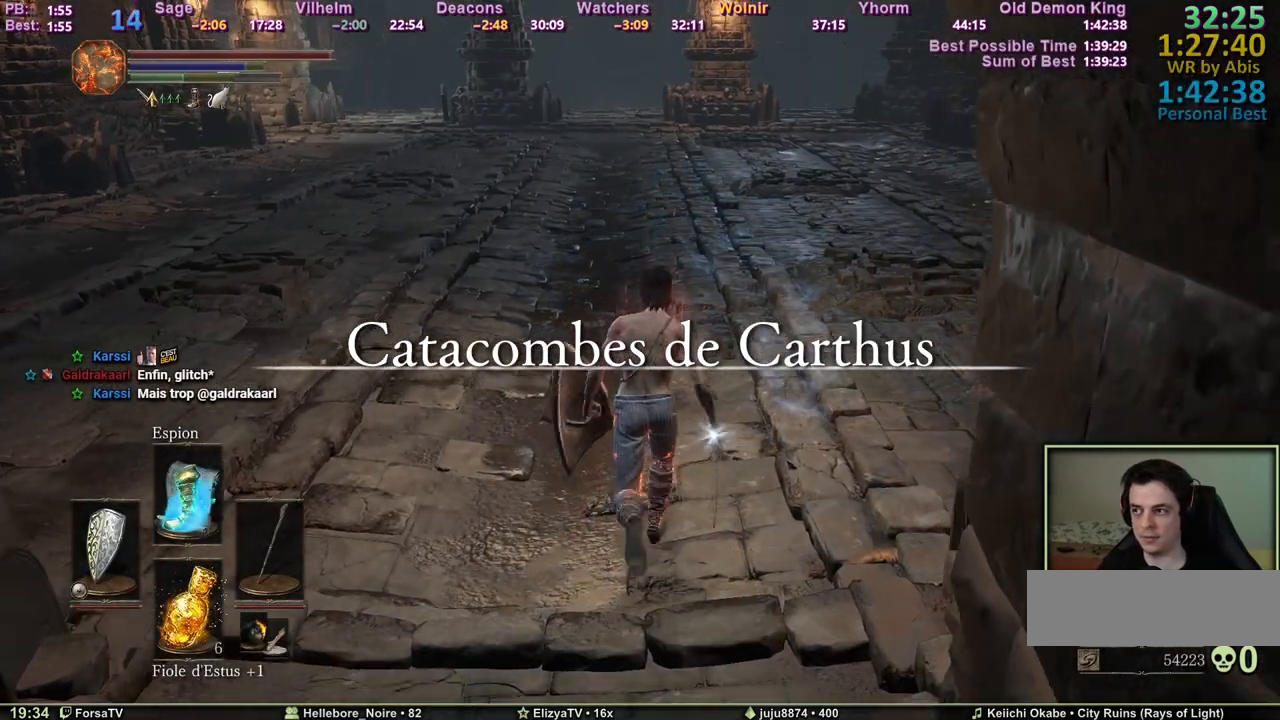
{"keys": ["r", "space", "z"], "mouse": [], "events": [[100, "escape", "down"], [133, "e", "down"], [183, "escape", "up"], [283, "e", "up"], [383, "r", "down"]]}